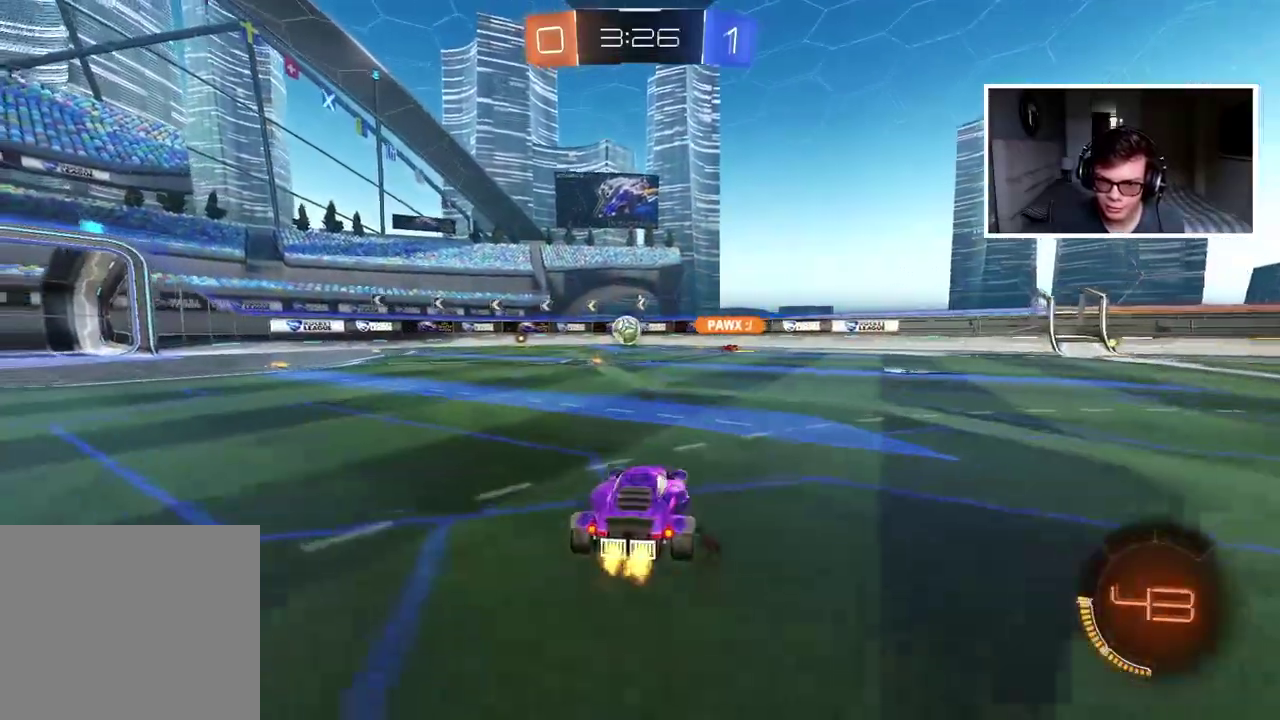
Gameplay with a controller (PlayStation layout); each line is a JSON object with the inputs held at the frame after it. "events" lists button and stick changes between this image and that frame as [ms after this image, input, new state], when the widget could be followed in between. Not read: L1 R1.
{"buttons": ["R2"], "left_stick": "left", "right_stick": "center", "events": [[183, "left_stick", "left"]]}
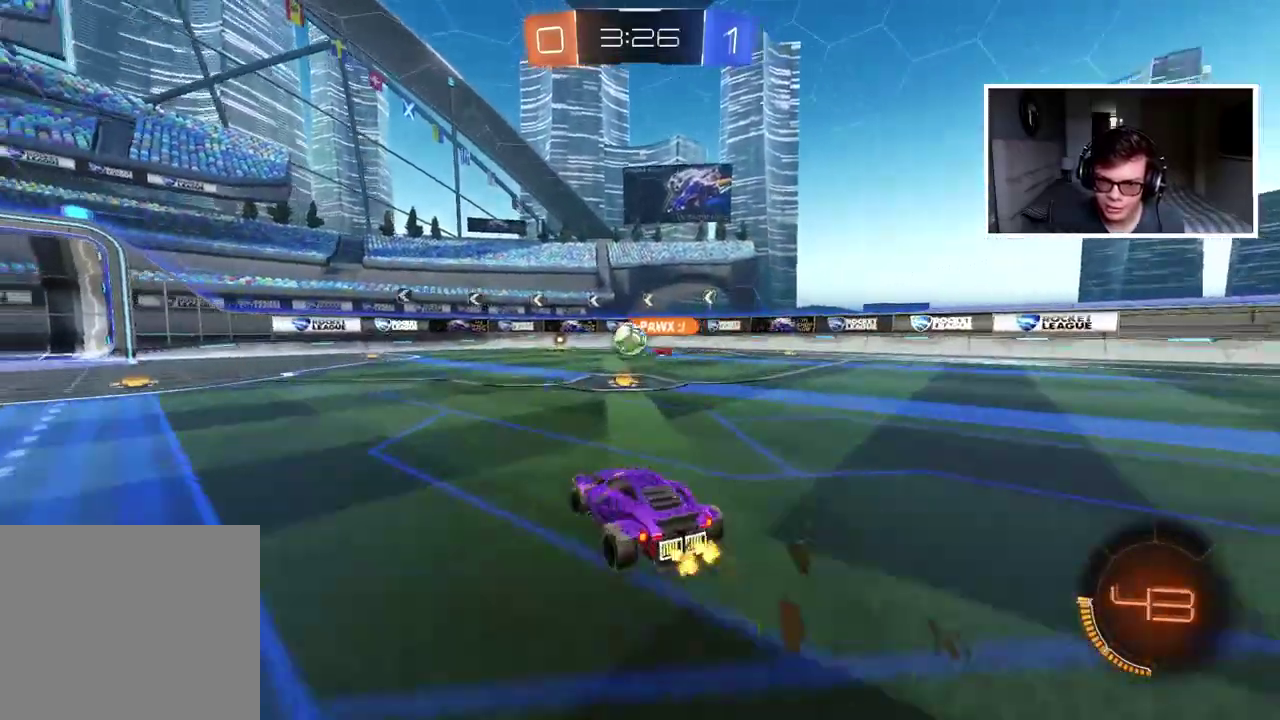
{"buttons": ["R2"], "left_stick": "center", "right_stick": "center", "events": [[300, "left_stick", "center"]]}
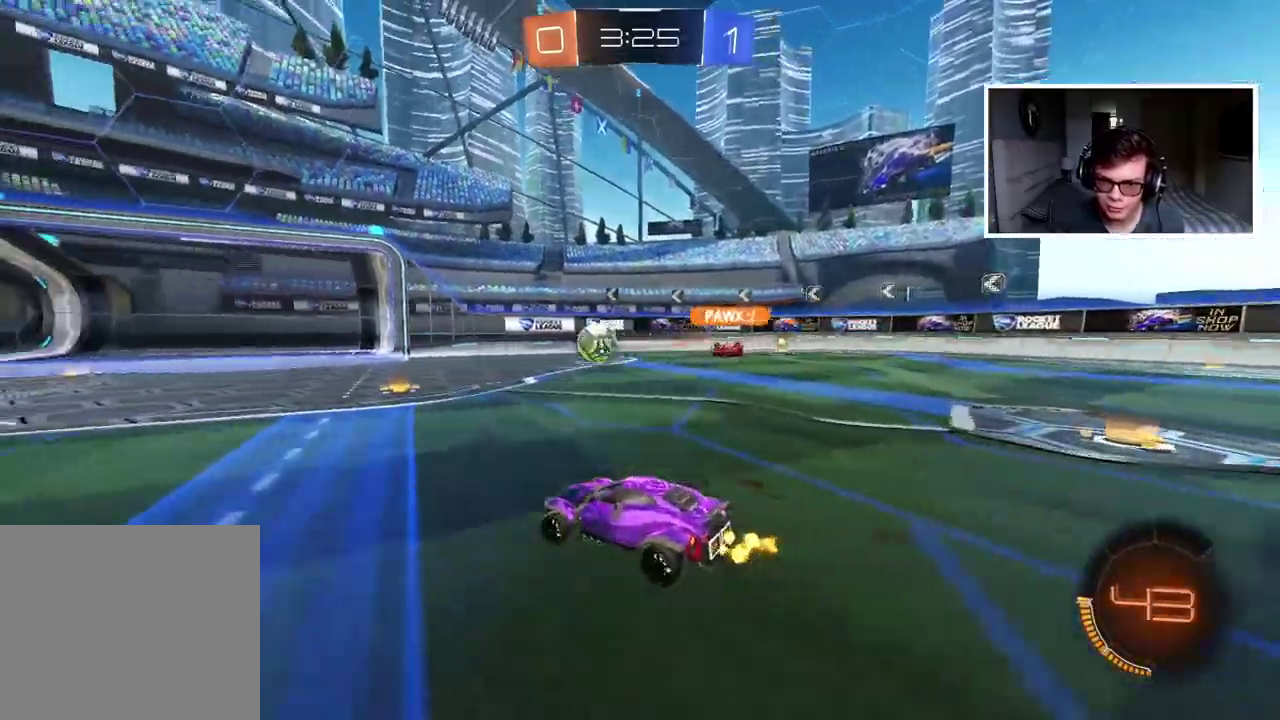
{"buttons": [], "left_stick": "center", "right_stick": "center", "events": [[200, "left_stick", "left"], [267, "left_stick", "center"], [500, "R2", "up"]]}
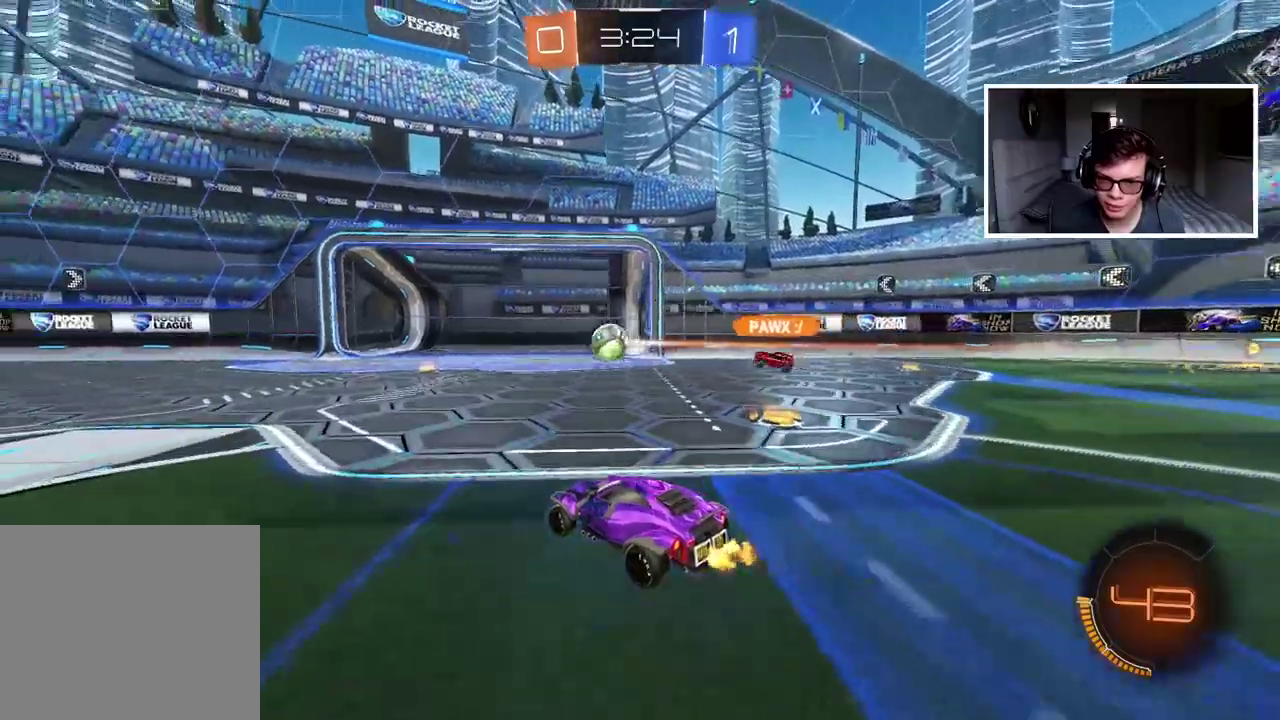
{"buttons": [], "left_stick": "center", "right_stick": "center", "events": []}
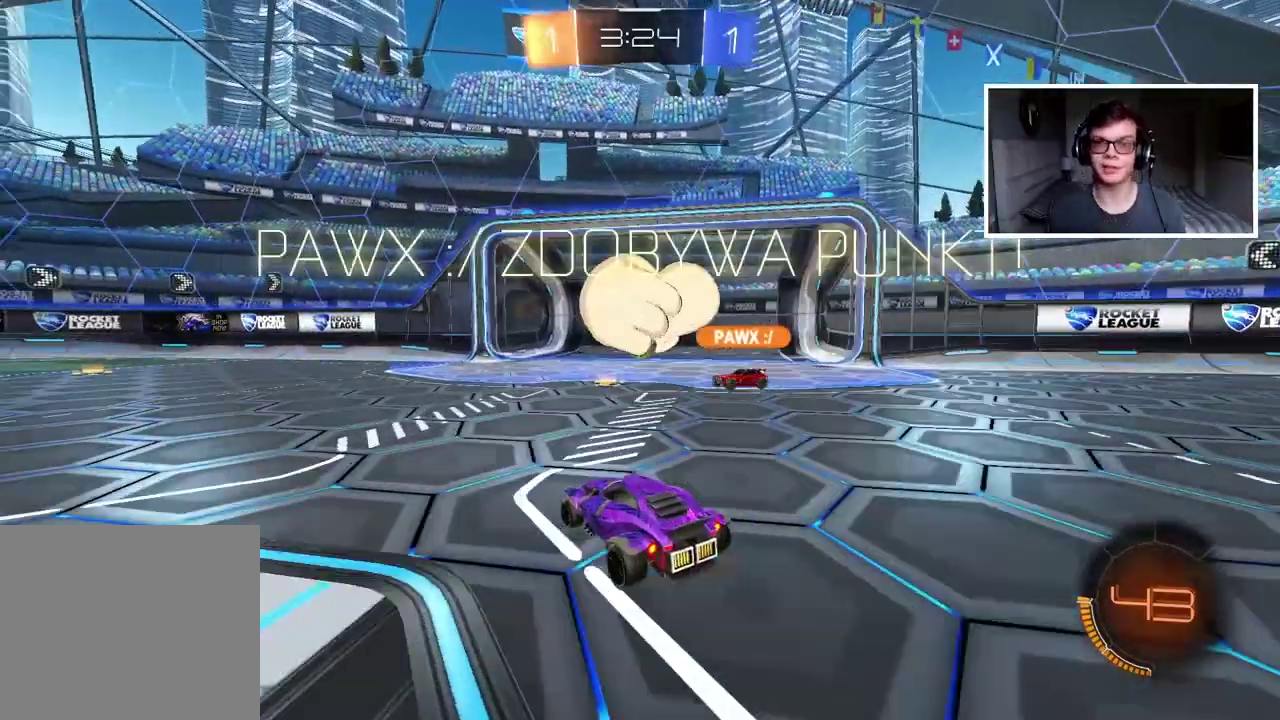
{"buttons": [], "left_stick": "center", "right_stick": "center", "events": [[17, "DPAD_LEFT", "down"], [100, "DPAD_LEFT", "up"], [250, "DPAD_UP", "down"], [317, "DPAD_UP", "up"]]}
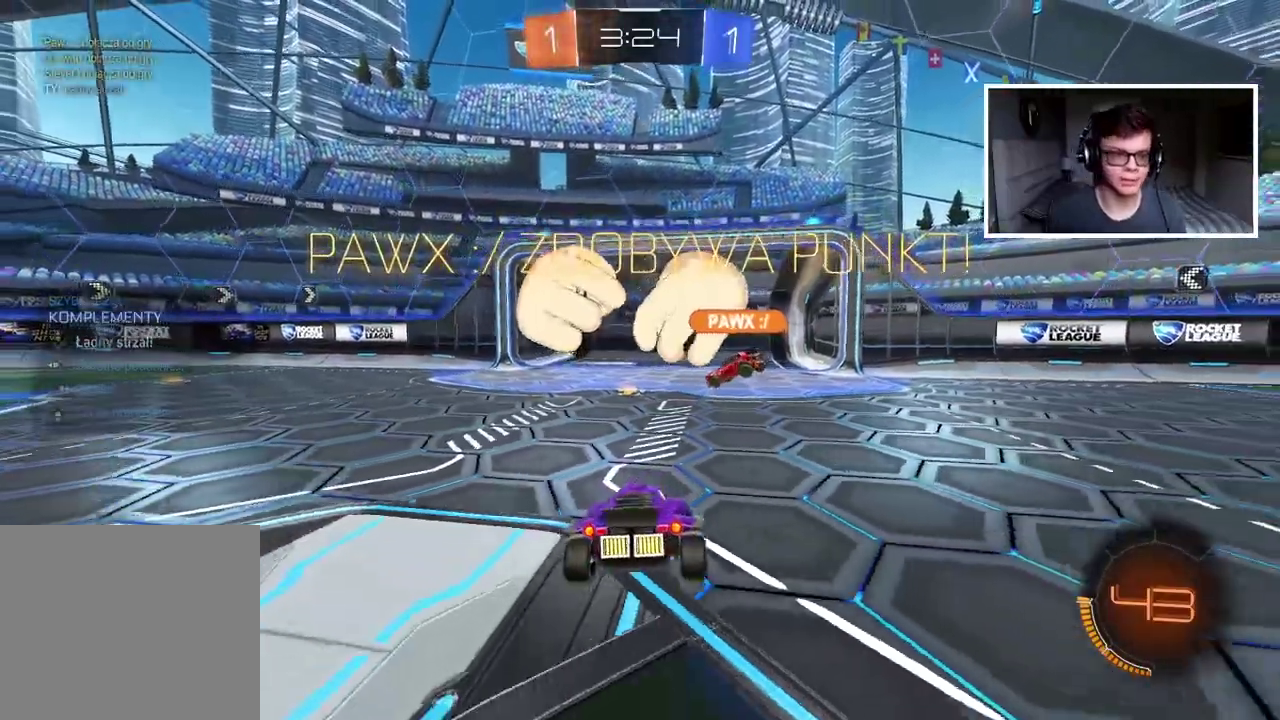
{"buttons": [], "left_stick": "center", "right_stick": "center", "events": []}
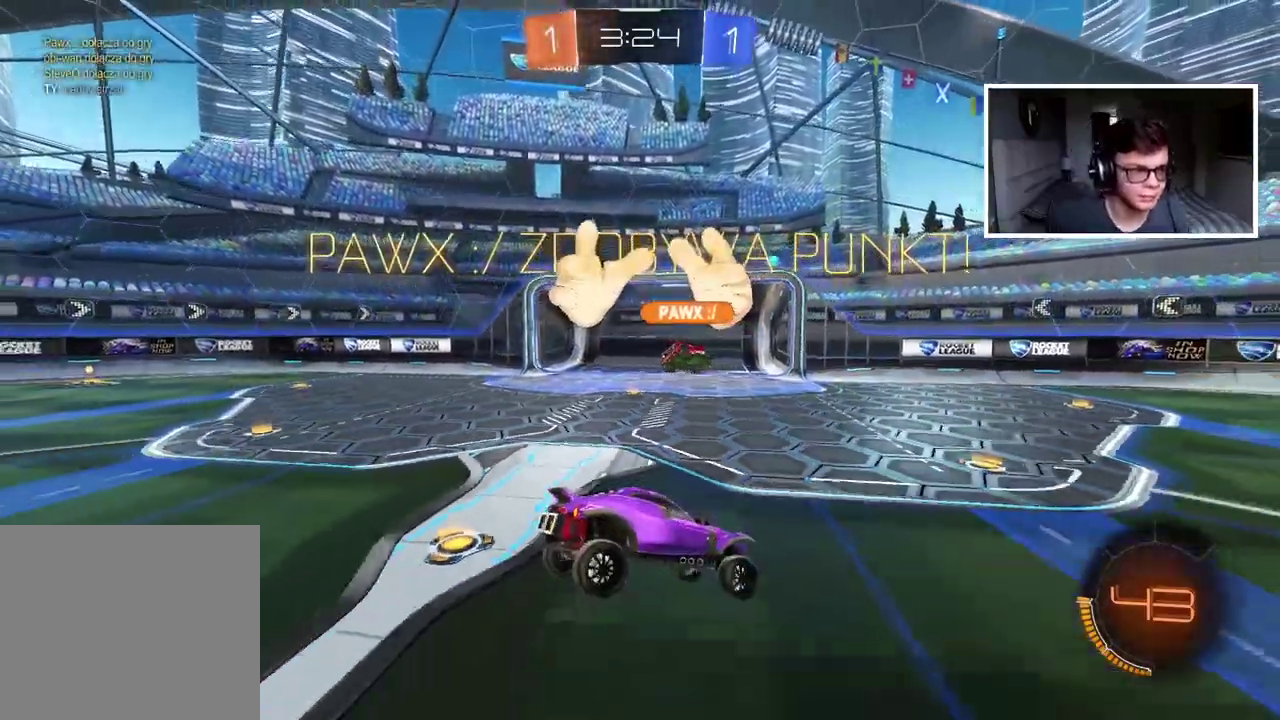
{"buttons": [], "left_stick": "center", "right_stick": "center", "events": []}
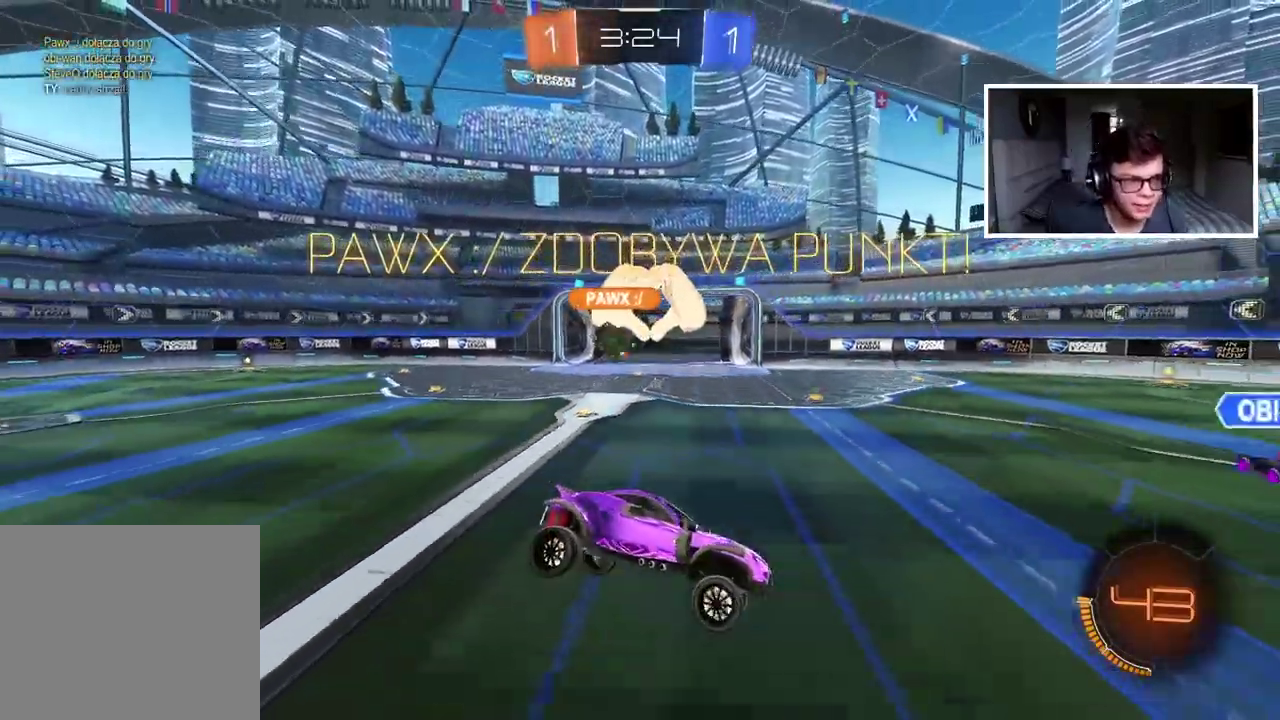
{"buttons": ["R2"], "left_stick": "center", "right_stick": "center", "events": [[100, "R2", "down"]]}
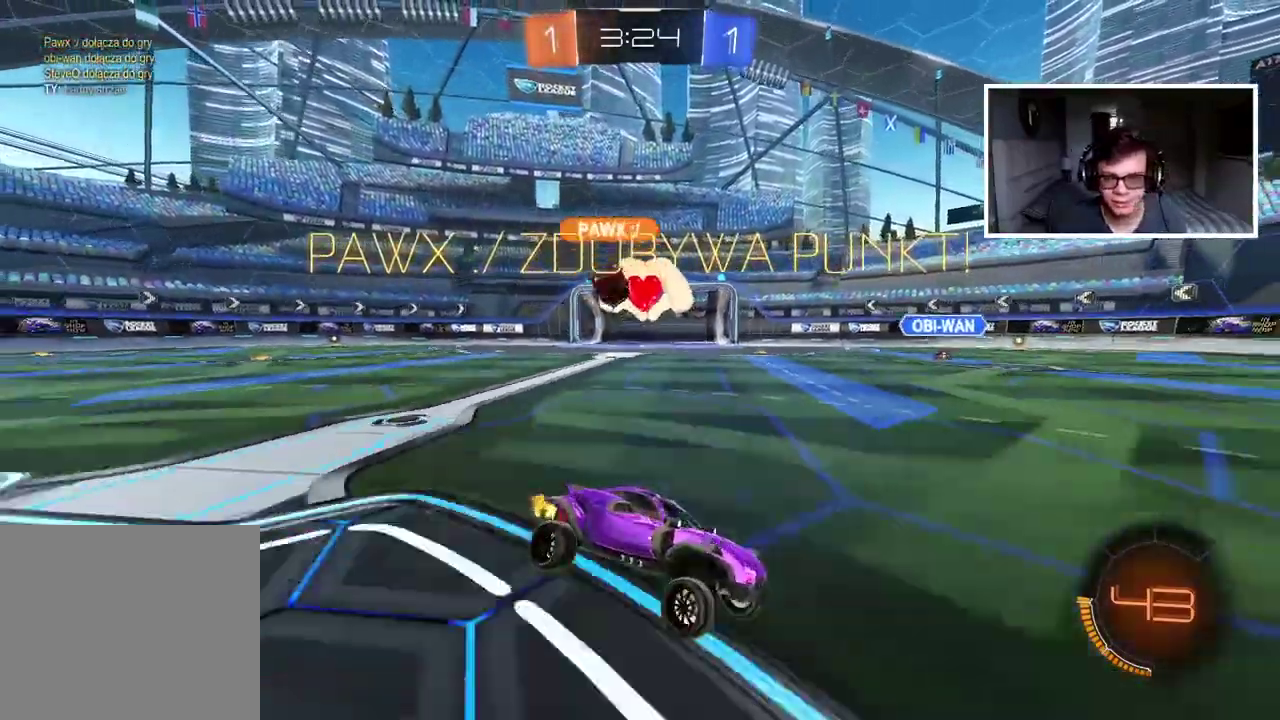
{"buttons": ["CIRCLE", "R2"], "left_stick": "up", "right_stick": "center", "events": [[150, "left_stick", "right"], [200, "CIRCLE", "down"], [200, "left_stick", "up-right"], [350, "left_stick", "center"], [450, "left_stick", "up"]]}
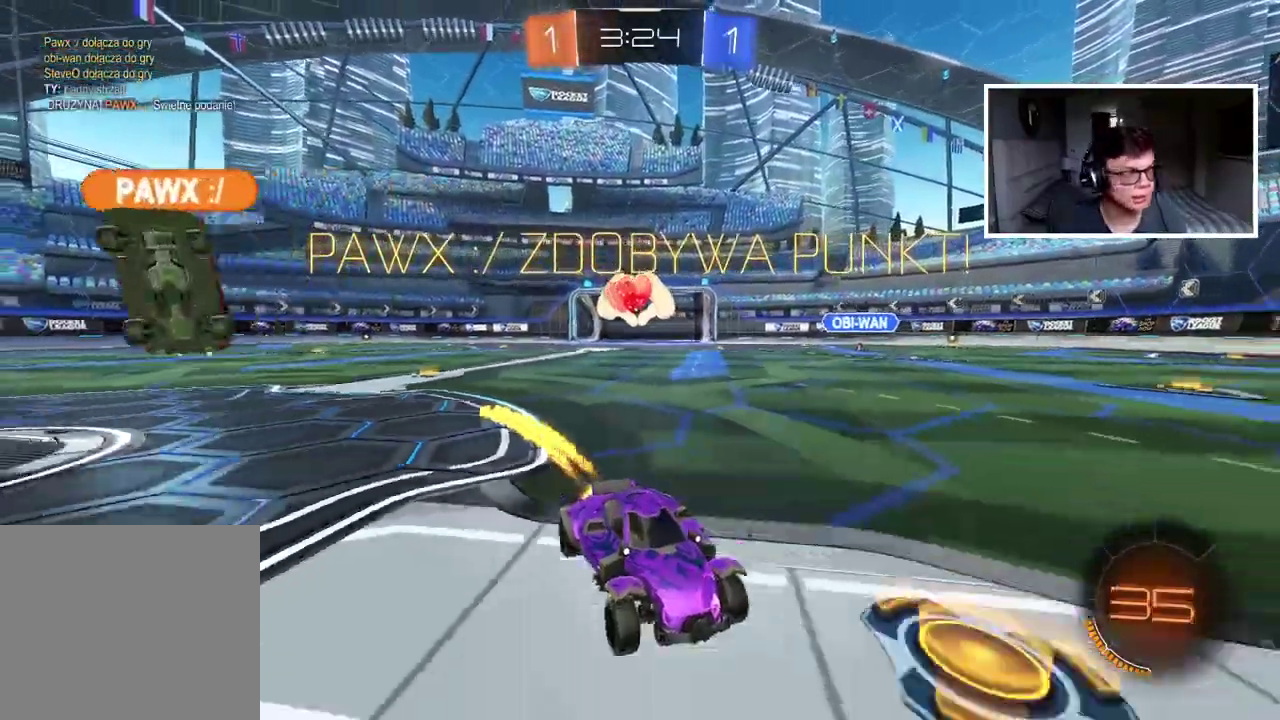
{"buttons": ["CROSS", "R2"], "left_stick": "up", "right_stick": "center", "events": [[33, "CROSS", "down"], [150, "CROSS", "up"], [217, "CROSS", "down"], [317, "CROSS", "up"], [333, "CIRCLE", "up"], [433, "CROSS", "down"]]}
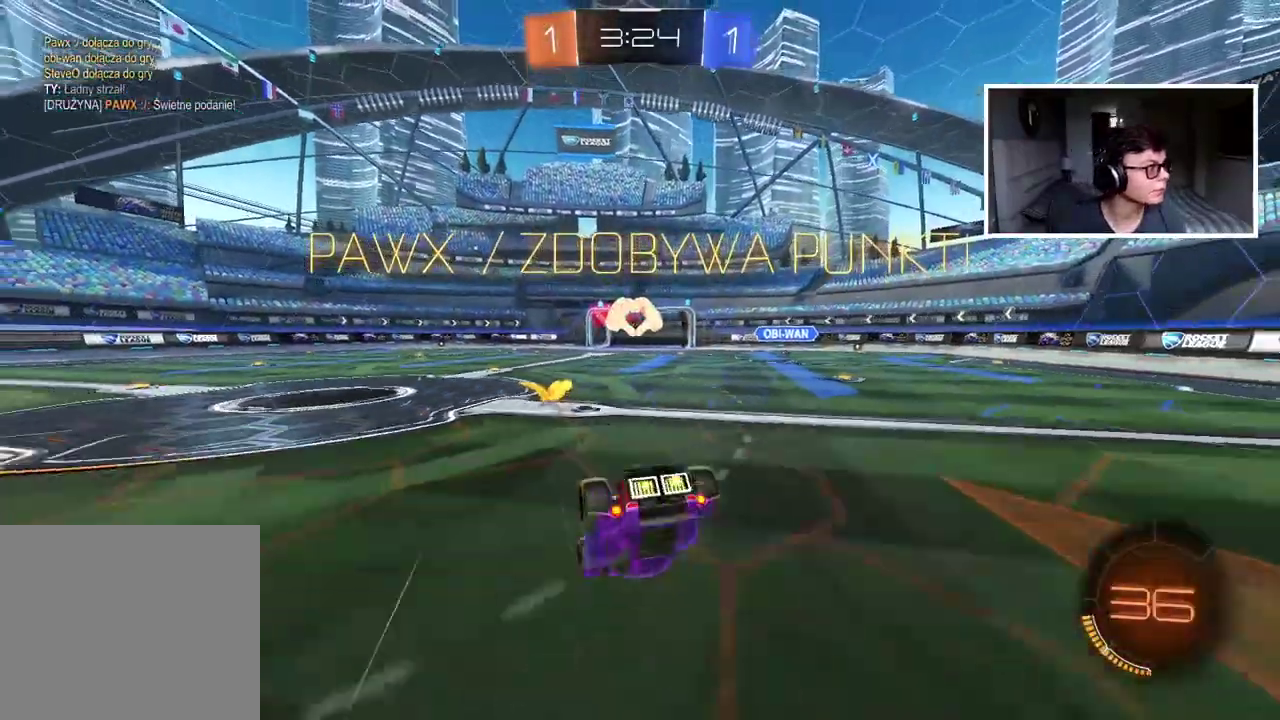
{"buttons": ["R2"], "left_stick": "center", "right_stick": "center", "events": [[33, "CROSS", "up"], [150, "CROSS", "down"], [267, "CROSS", "up"], [267, "left_stick", "center"], [350, "CROSS", "down"], [450, "CROSS", "up"]]}
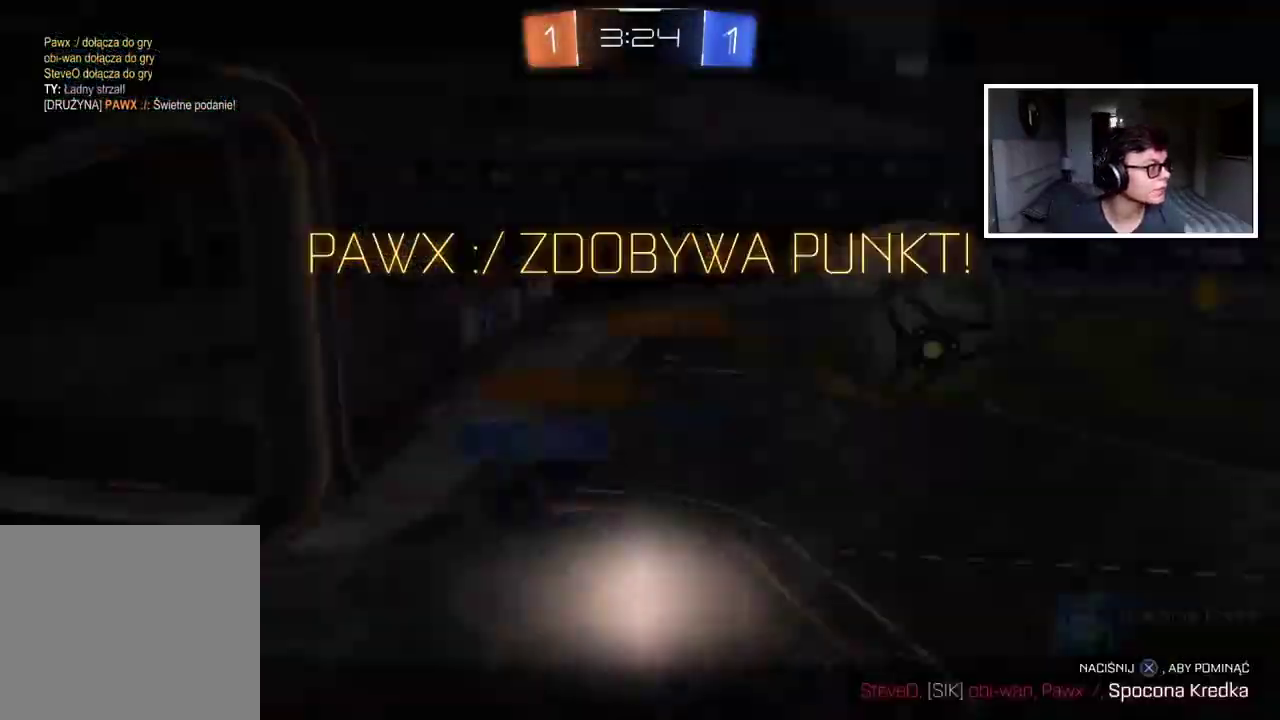
{"buttons": ["CROSS"], "left_stick": "center", "right_stick": "center", "events": [[50, "CROSS", "down"], [150, "CROSS", "up"], [217, "CROSS", "down"], [317, "CROSS", "up"], [400, "CROSS", "down"], [417, "R2", "up"]]}
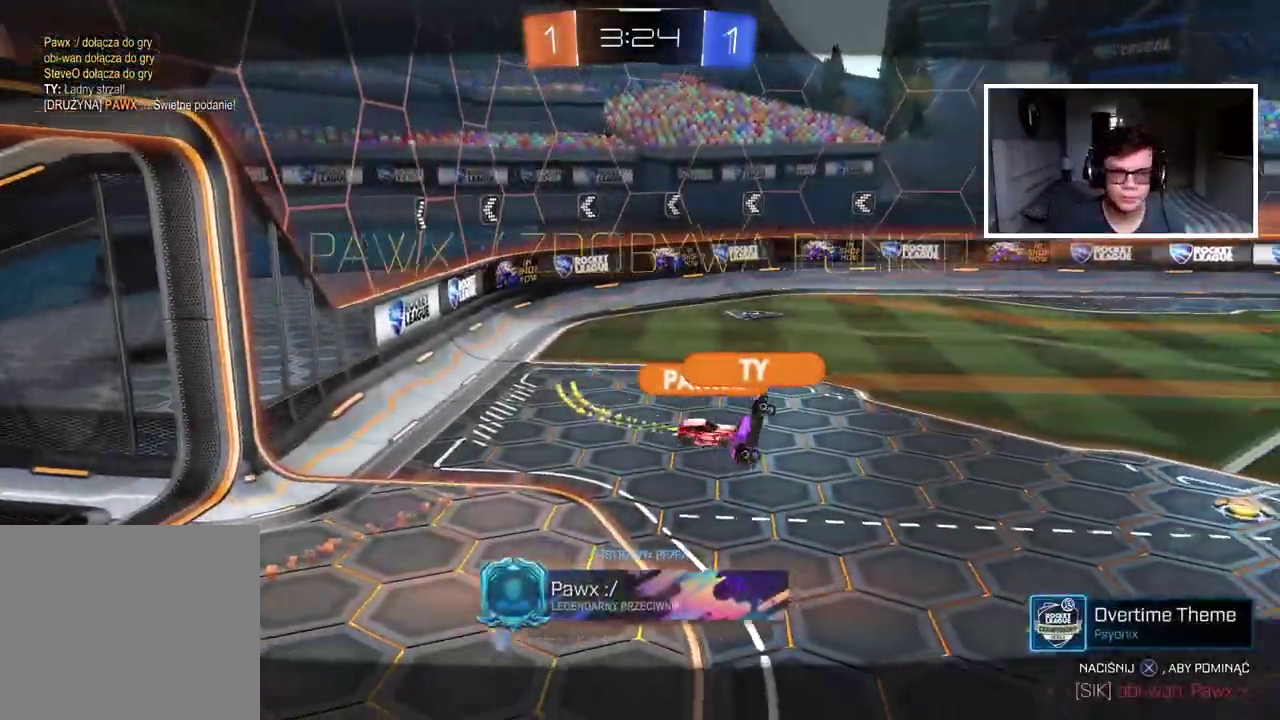
{"buttons": ["CROSS"], "left_stick": "center", "right_stick": "center", "events": [[17, "CROSS", "up"], [100, "CROSS", "down"], [200, "CROSS", "up"], [300, "CROSS", "down"], [400, "CROSS", "up"], [467, "CROSS", "down"]]}
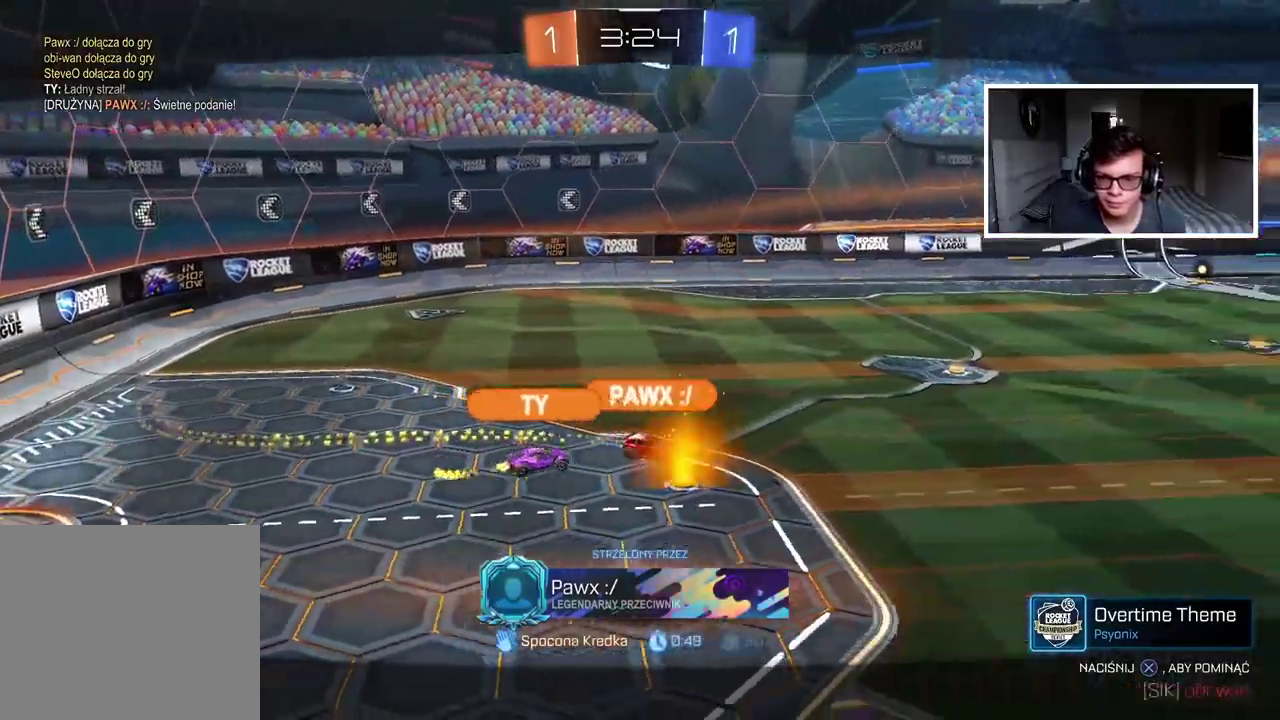
{"buttons": ["CROSS"], "left_stick": "center", "right_stick": "center", "events": [[83, "CROSS", "up"], [150, "CROSS", "down"], [433, "CROSS", "up"], [500, "CROSS", "down"]]}
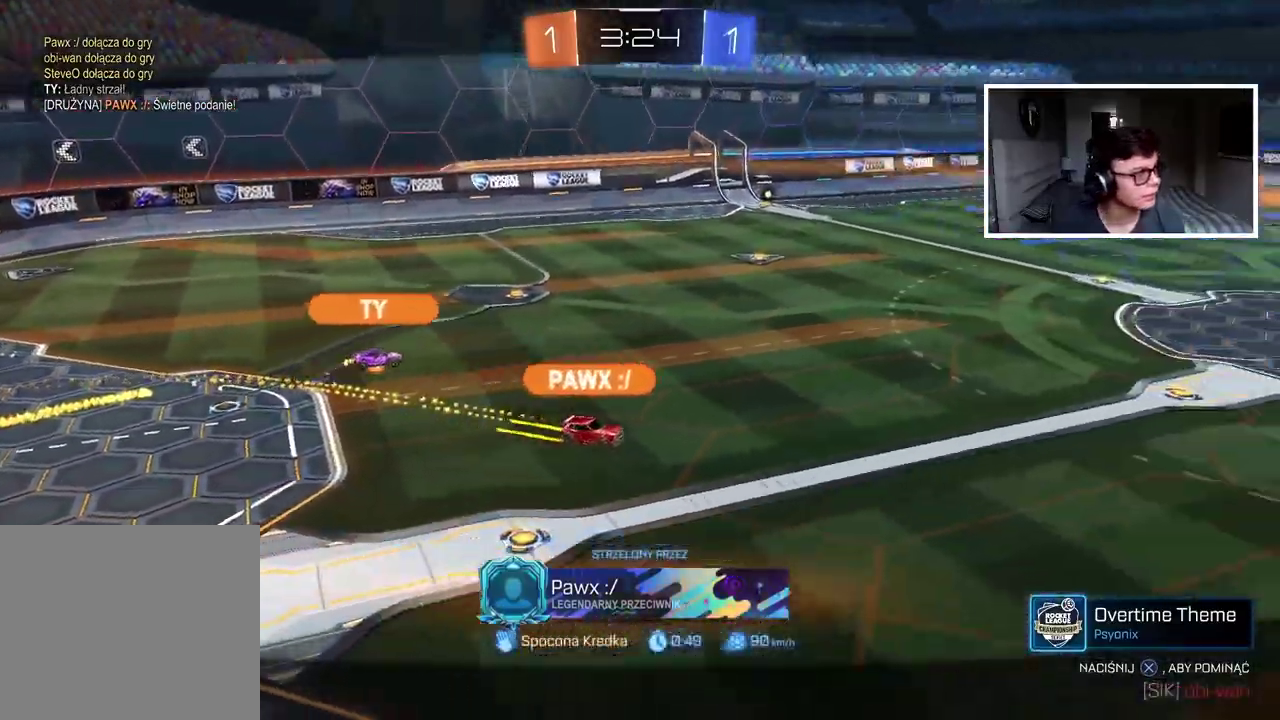
{"buttons": [], "left_stick": "center", "right_stick": "center", "events": [[100, "CROSS", "up"], [167, "CROSS", "down"], [283, "CROSS", "up"], [367, "CROSS", "down"], [450, "CROSS", "up"]]}
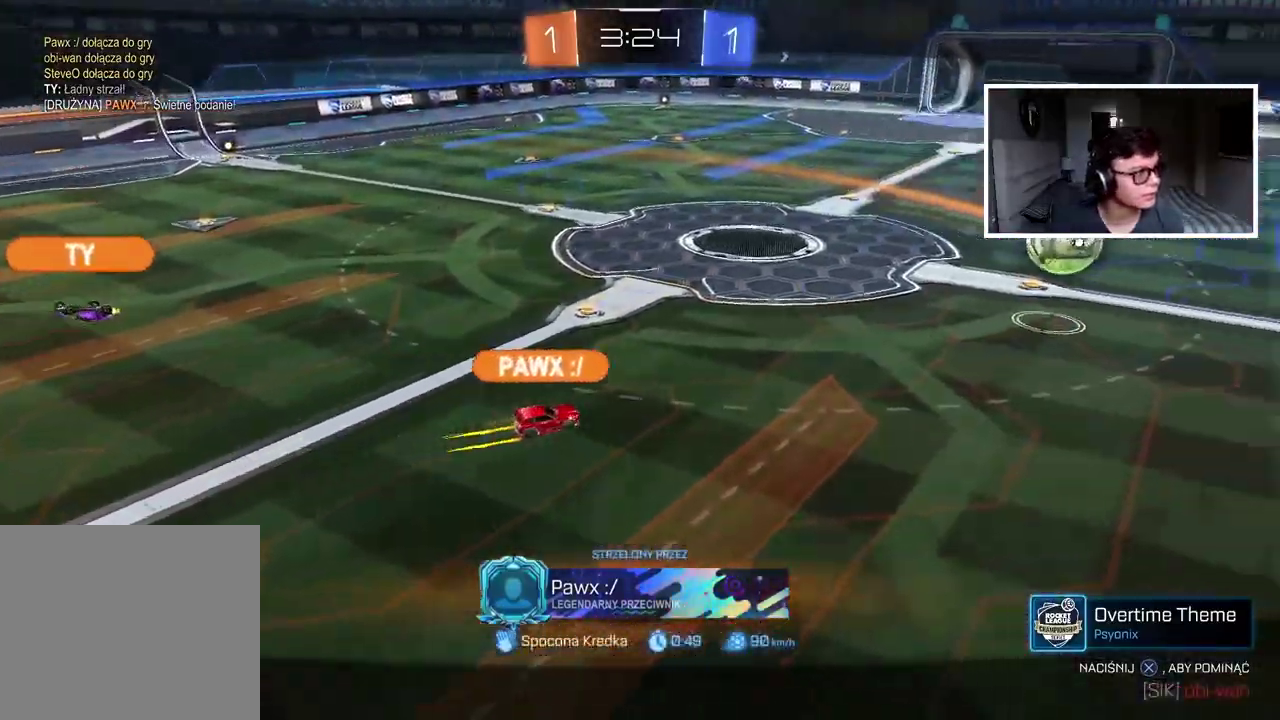
{"buttons": ["CROSS"], "left_stick": "center", "right_stick": "center", "events": [[50, "CROSS", "down"], [150, "CROSS", "up"], [250, "CROSS", "down"], [367, "CROSS", "up"], [450, "CROSS", "down"]]}
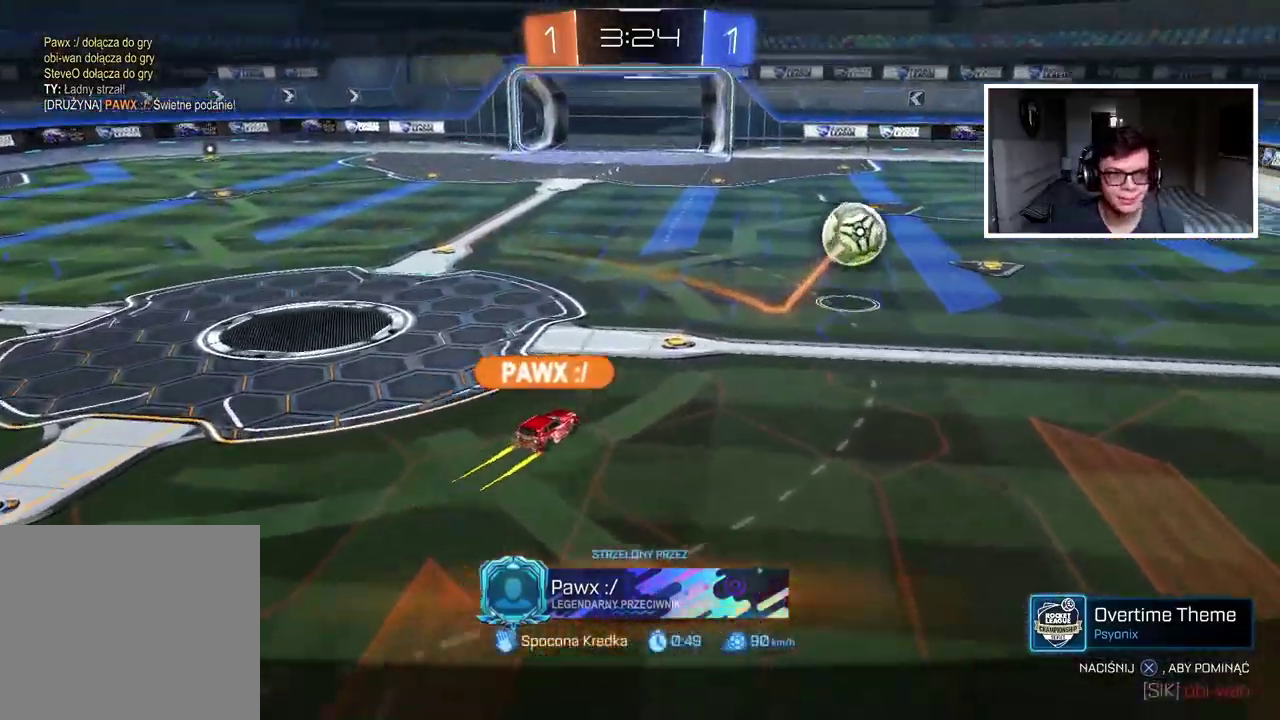
{"buttons": ["CROSS"], "left_stick": "center", "right_stick": "center", "events": [[67, "CROSS", "up"], [133, "CROSS", "down"], [233, "CROSS", "up"], [317, "CROSS", "down"], [417, "CROSS", "up"], [500, "CROSS", "down"]]}